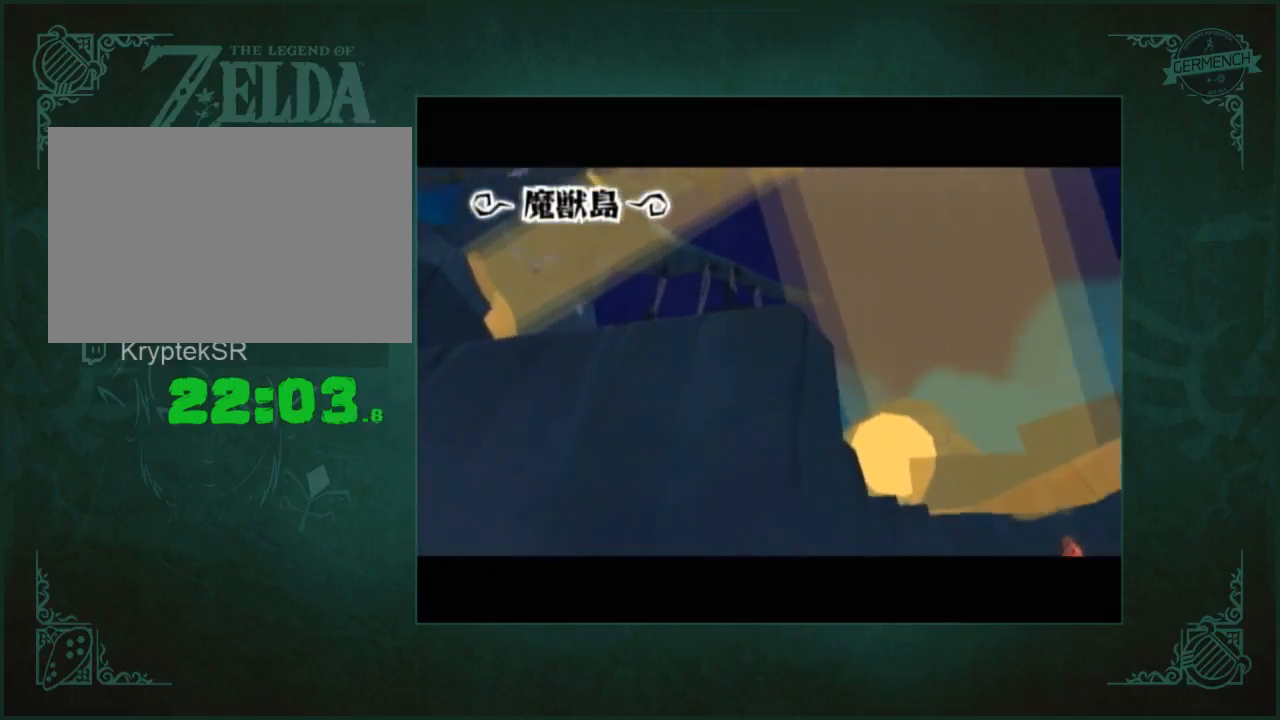
Gameplay with a controller (Nintendo layout); each line is a JSON object with the inputs held at the frame after it. Not read: L3 R3.
{"buttons": ["A", "B"], "left_stick": "center", "right_stick": "center"}
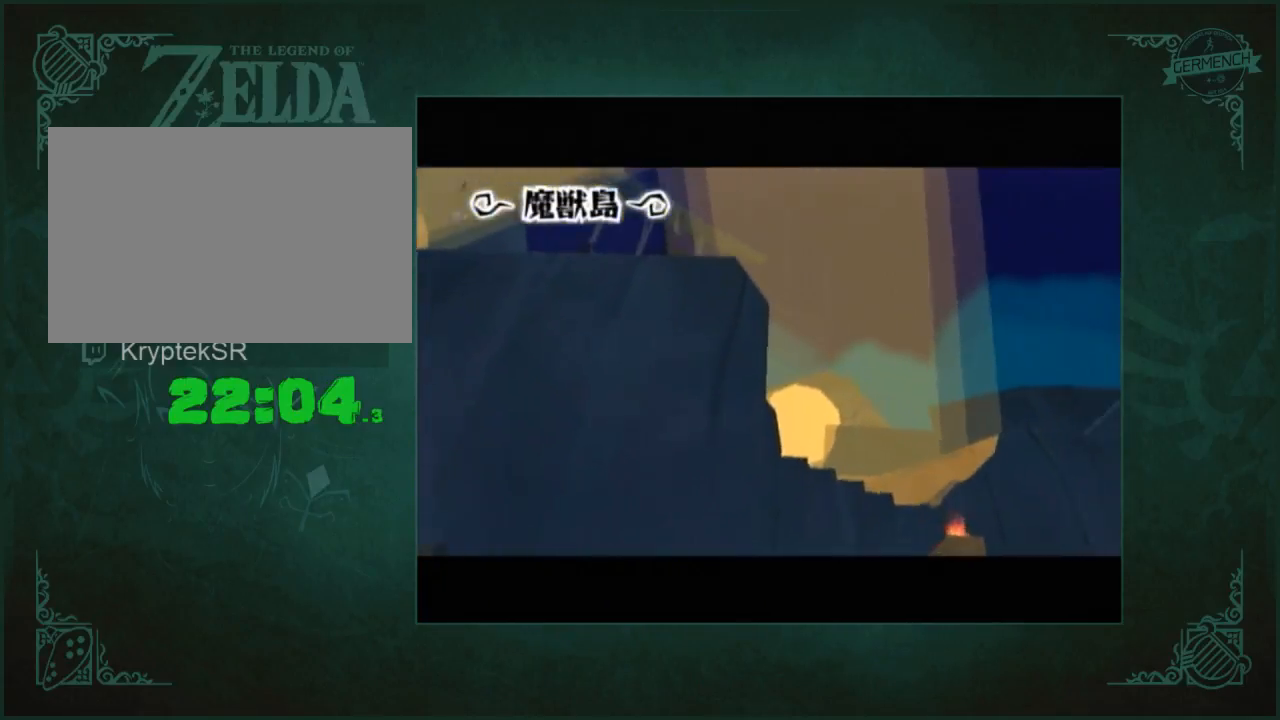
{"buttons": [], "left_stick": "center", "right_stick": "center"}
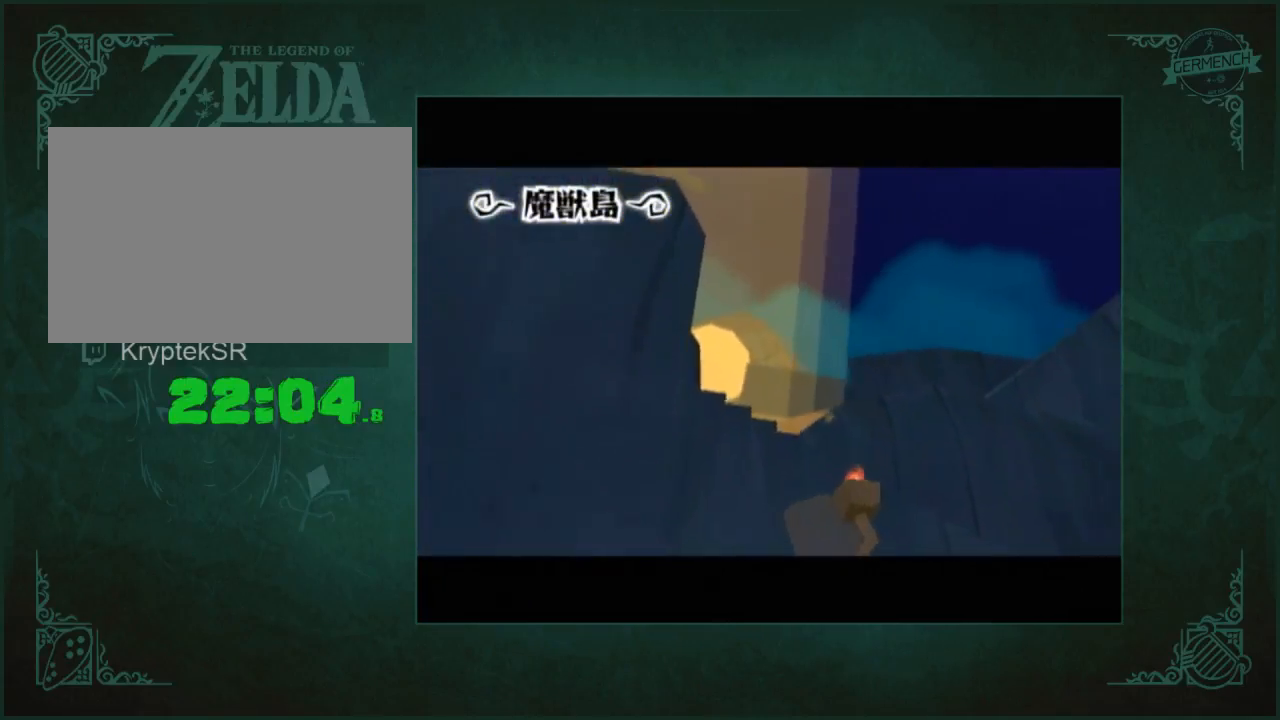
{"buttons": [], "left_stick": "center", "right_stick": "center"}
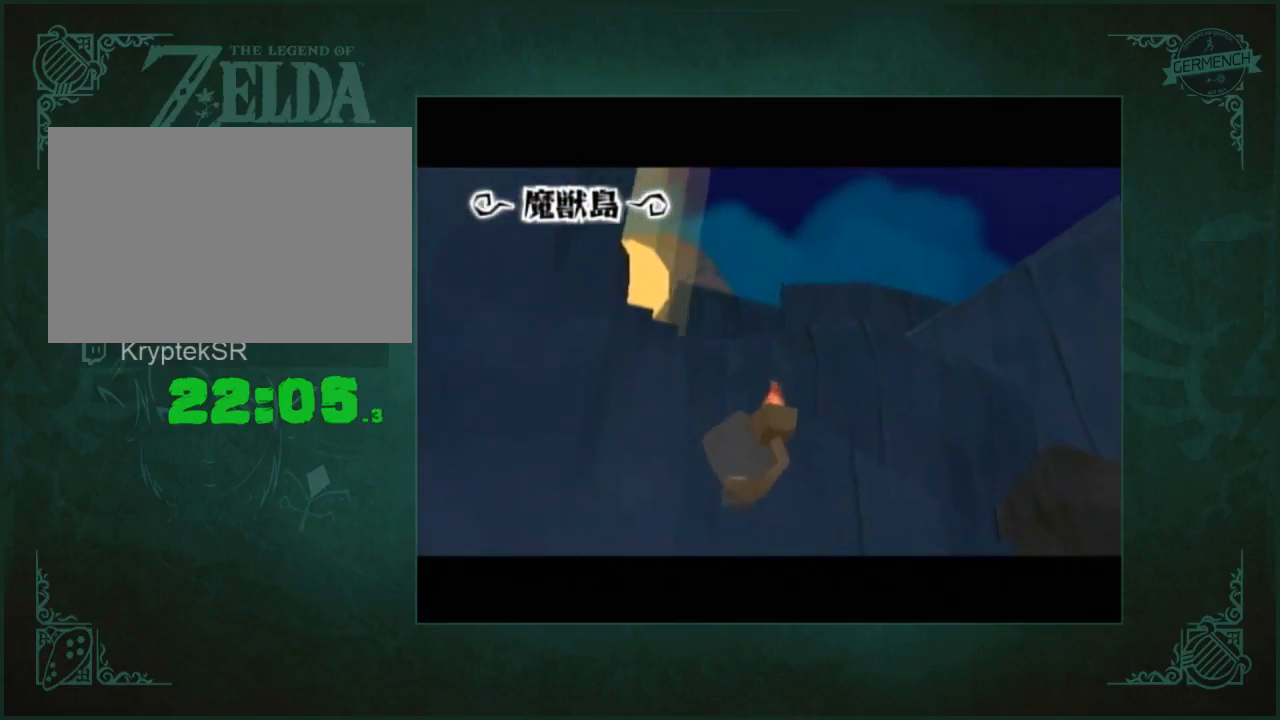
{"buttons": [], "left_stick": "center", "right_stick": "center"}
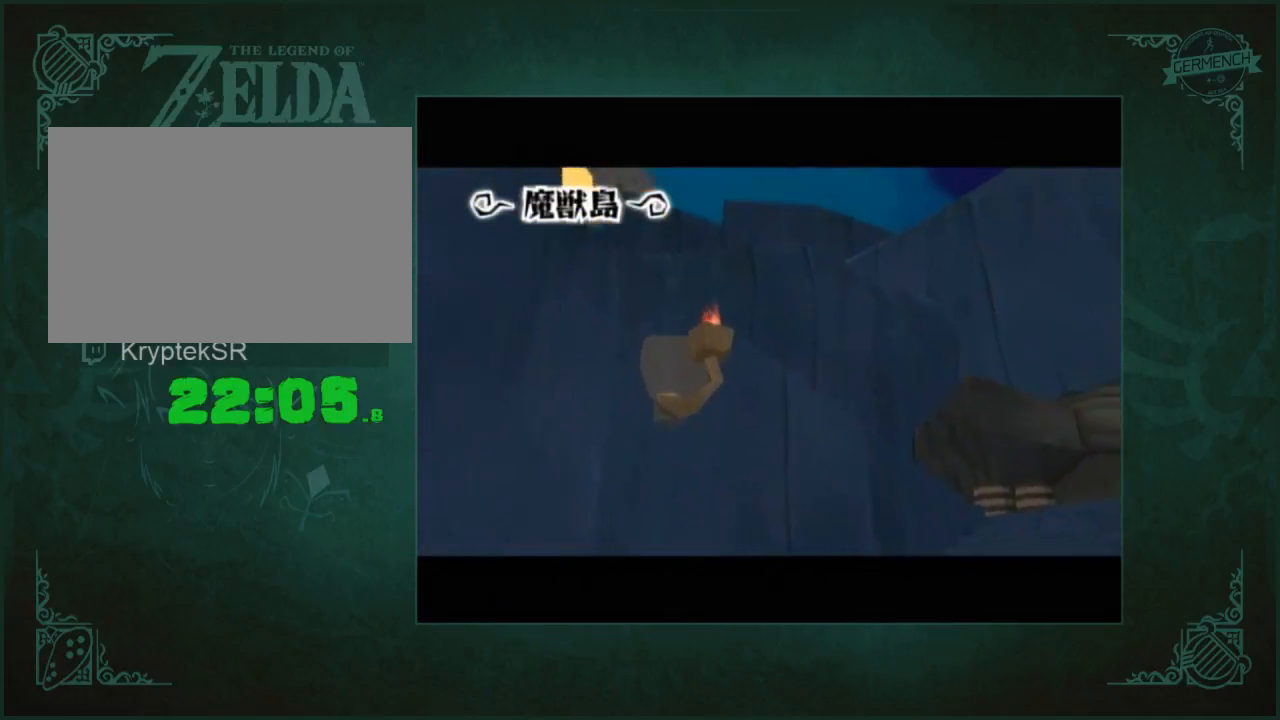
{"buttons": [], "left_stick": "center", "right_stick": "center"}
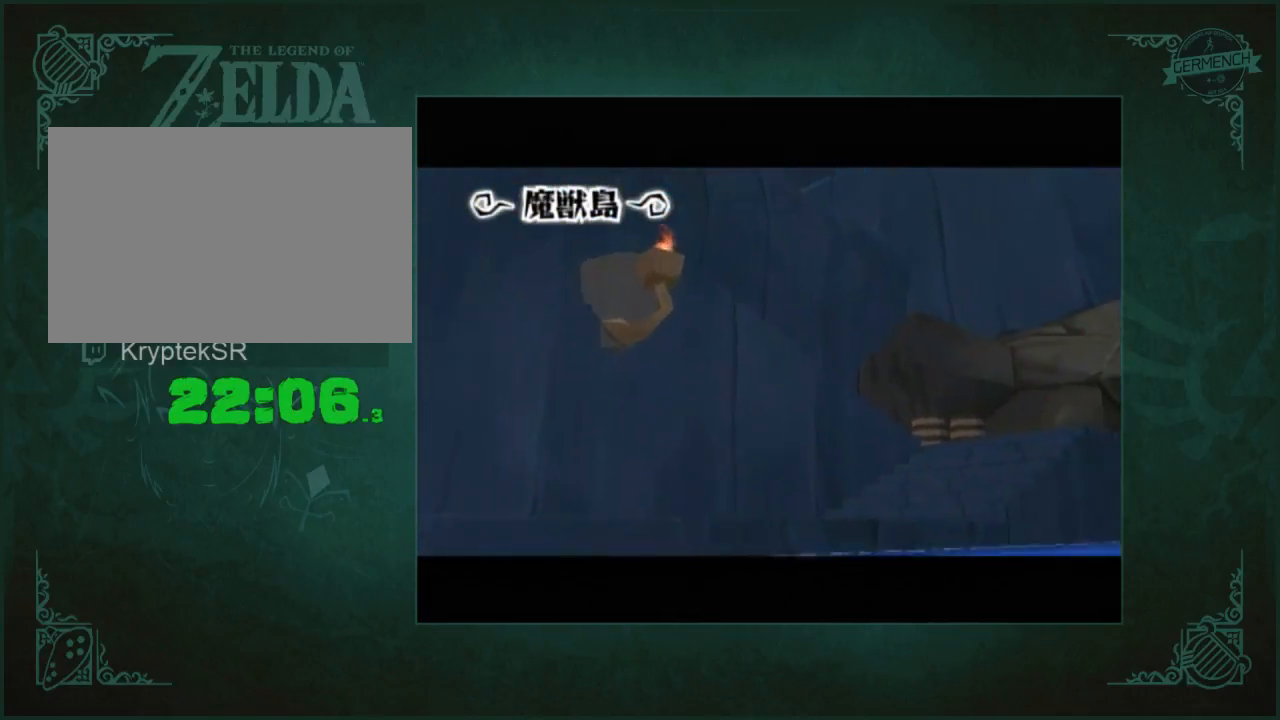
{"buttons": [], "left_stick": "right", "right_stick": "down"}
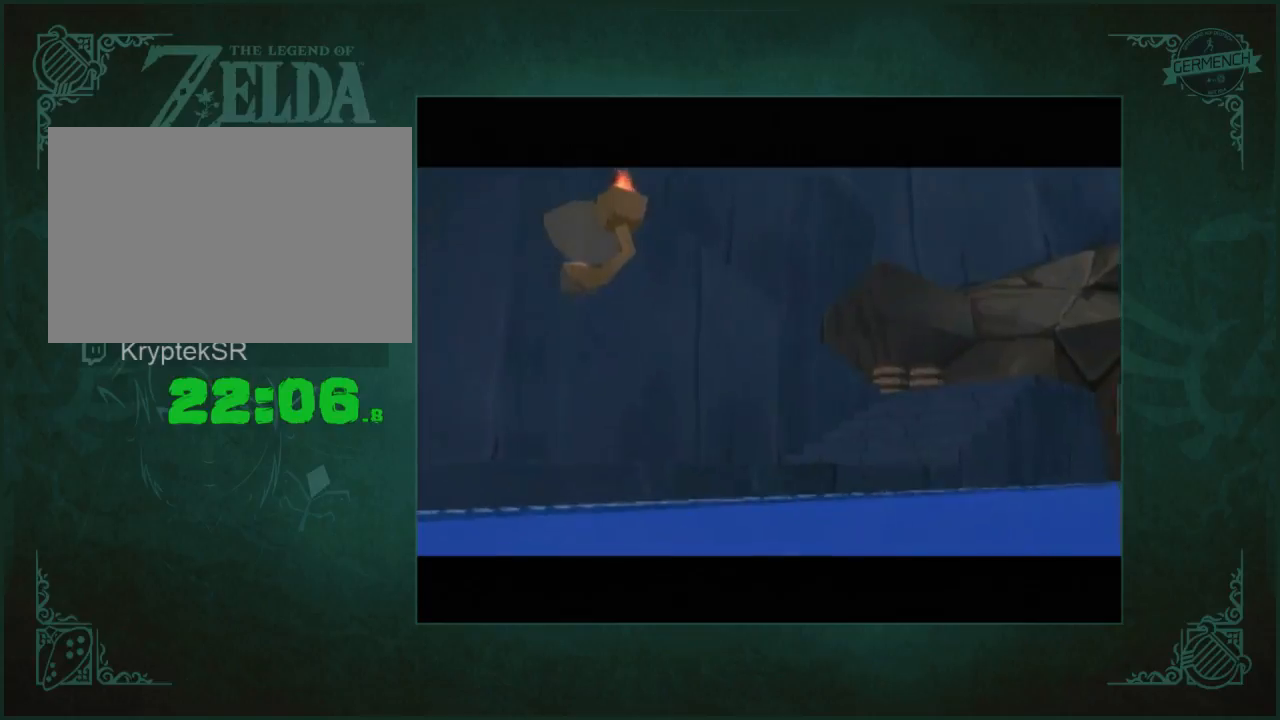
{"buttons": [], "left_stick": "right", "right_stick": "down"}
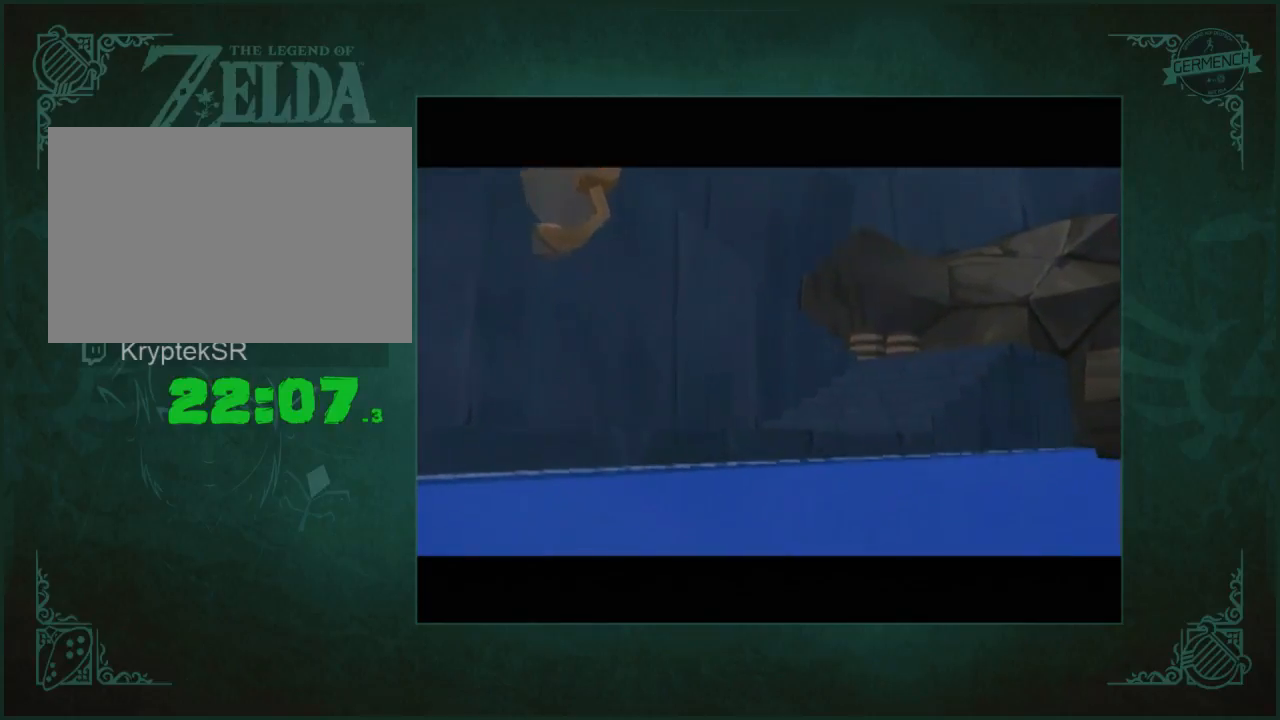
{"buttons": [], "left_stick": "right", "right_stick": "down"}
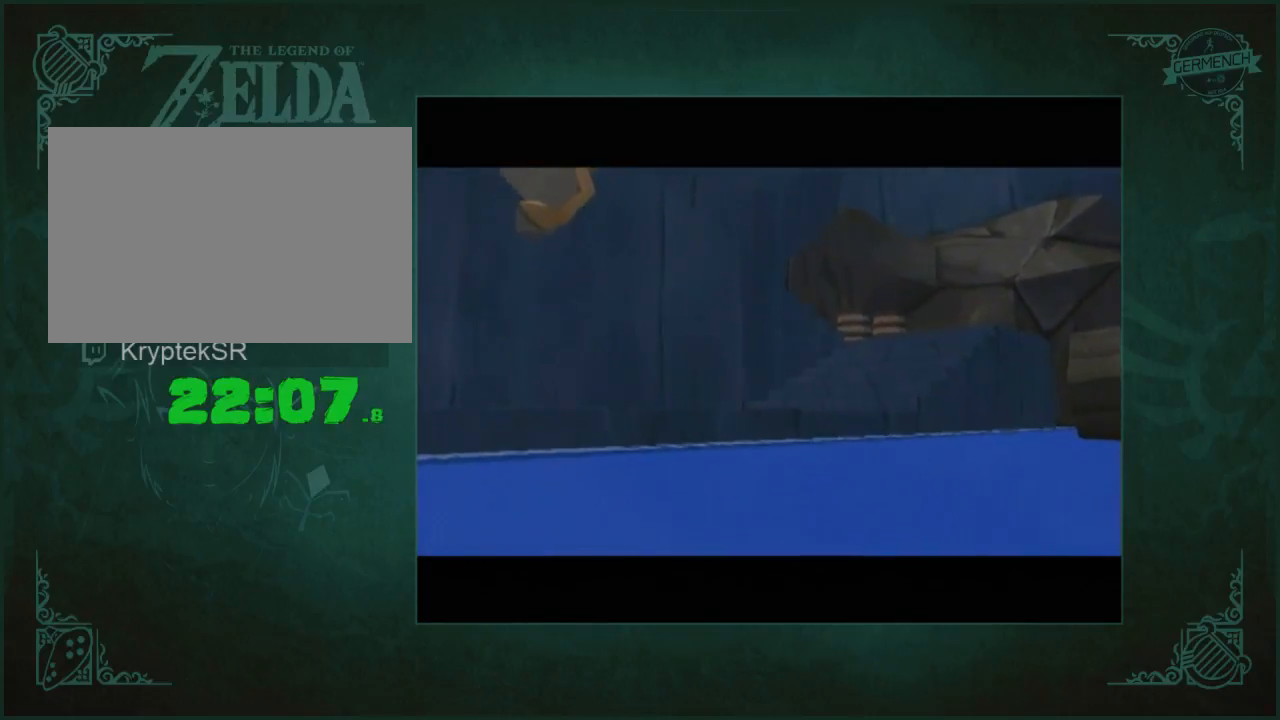
{"buttons": [], "left_stick": "right", "right_stick": "down"}
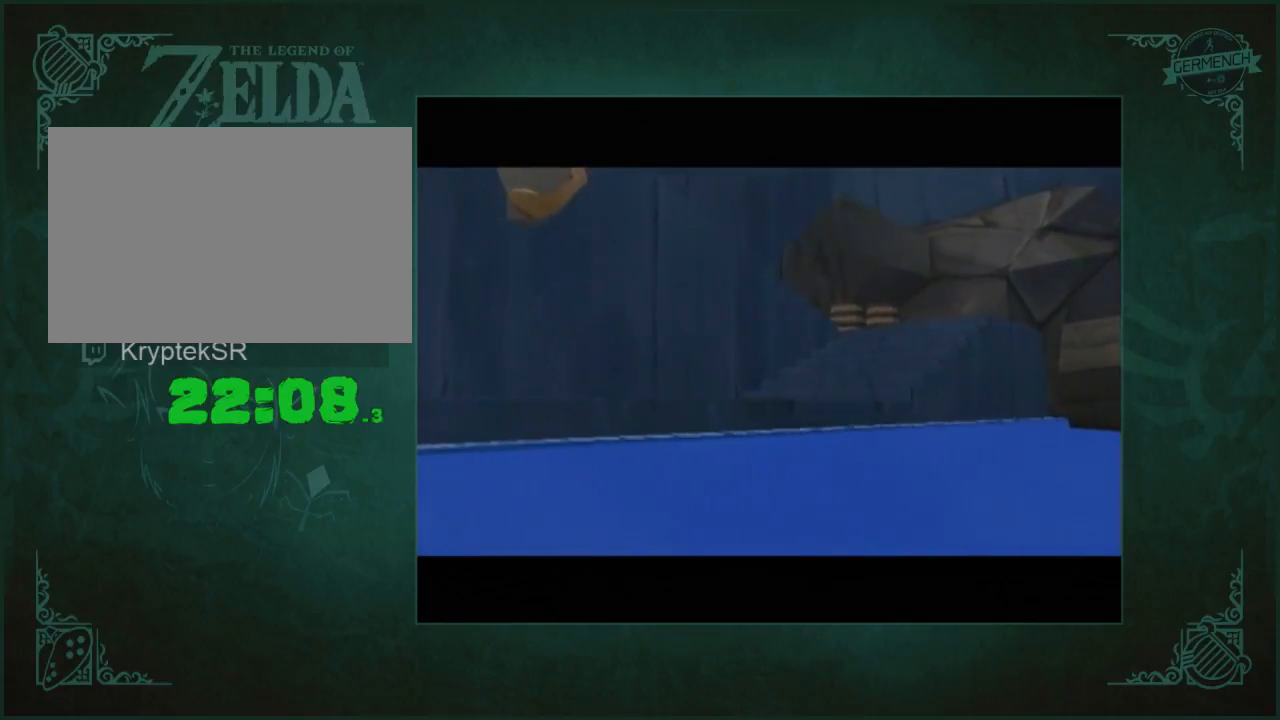
{"buttons": [], "left_stick": "right", "right_stick": "down"}
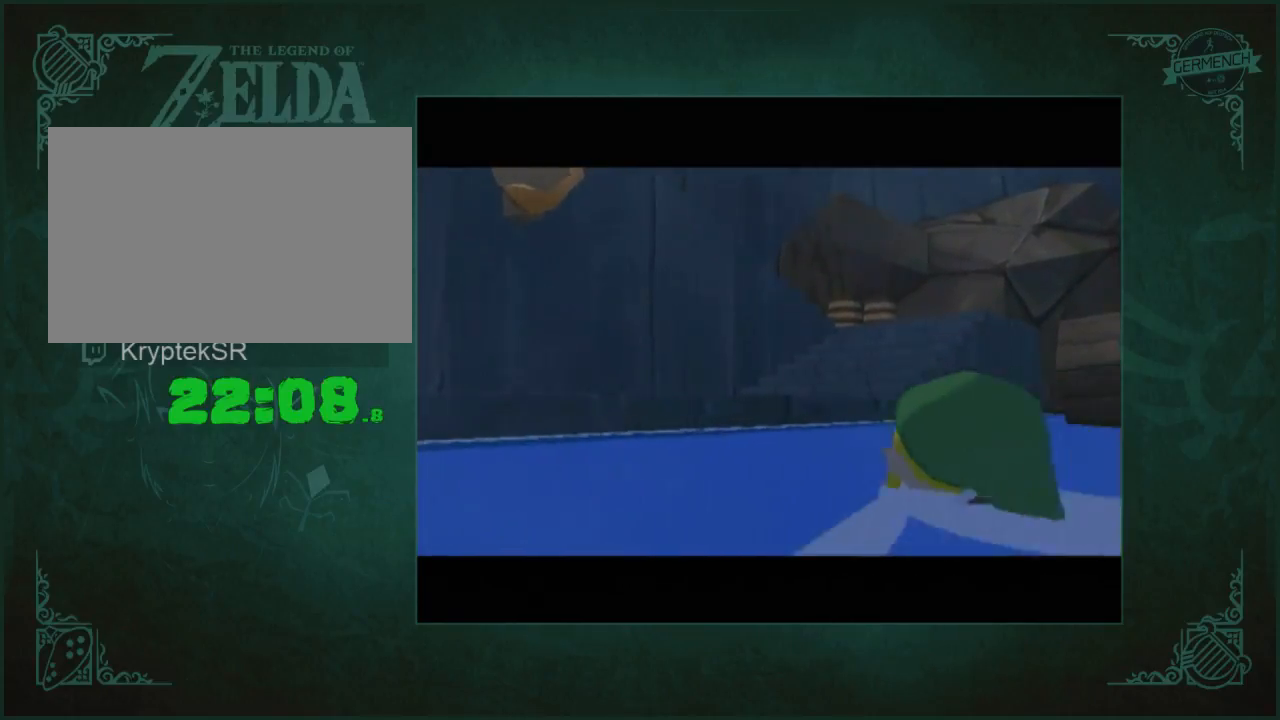
{"buttons": [], "left_stick": "right", "right_stick": "down"}
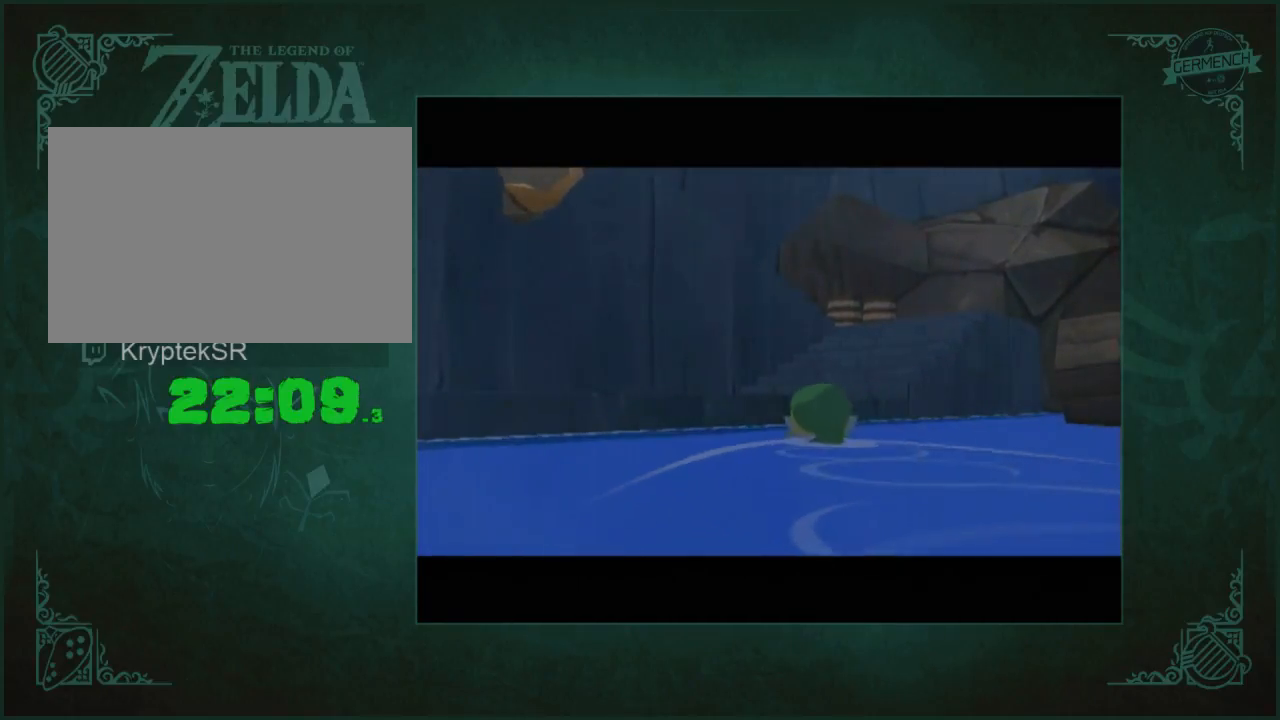
{"buttons": [], "left_stick": "right", "right_stick": "down"}
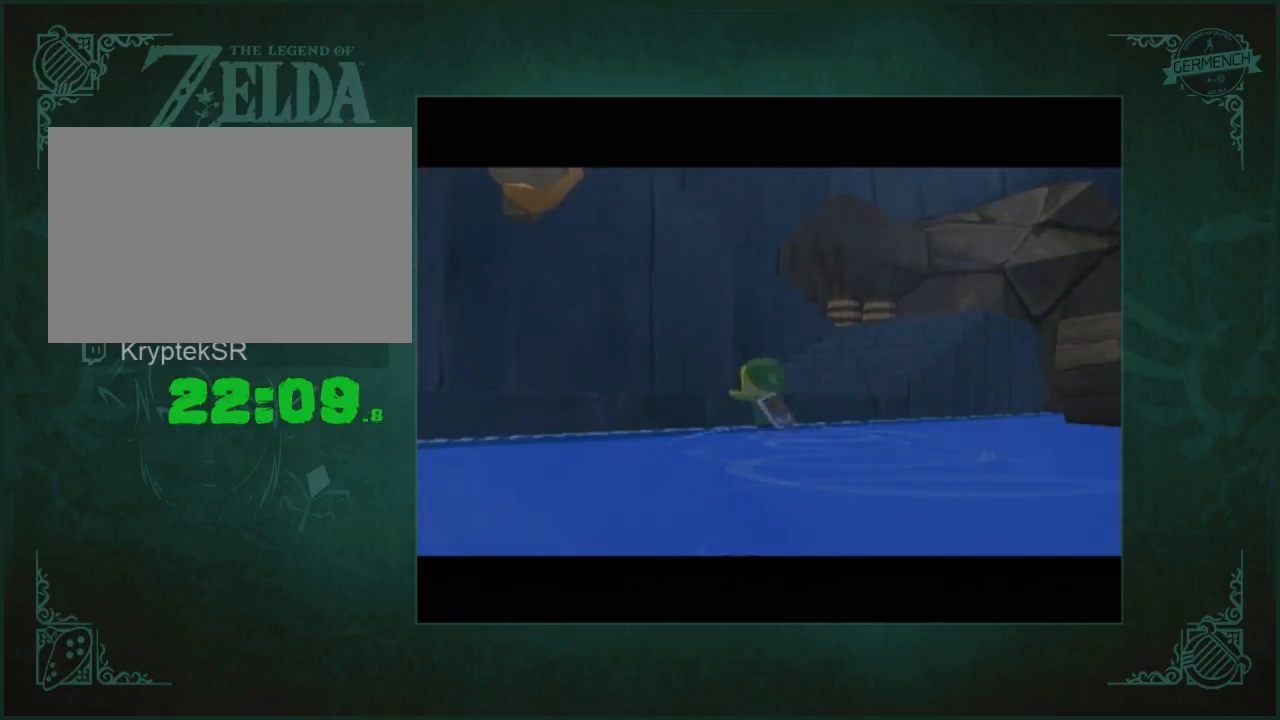
{"buttons": [], "left_stick": "right", "right_stick": "down"}
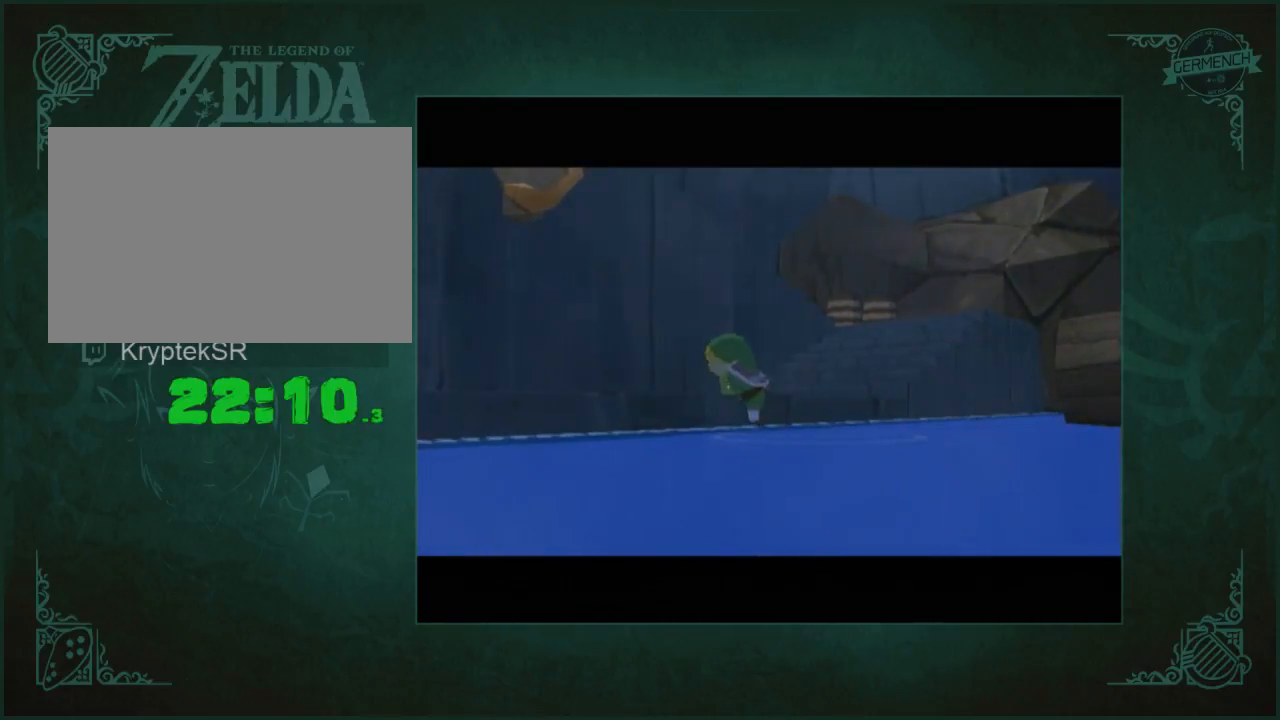
{"buttons": [], "left_stick": "right", "right_stick": "down"}
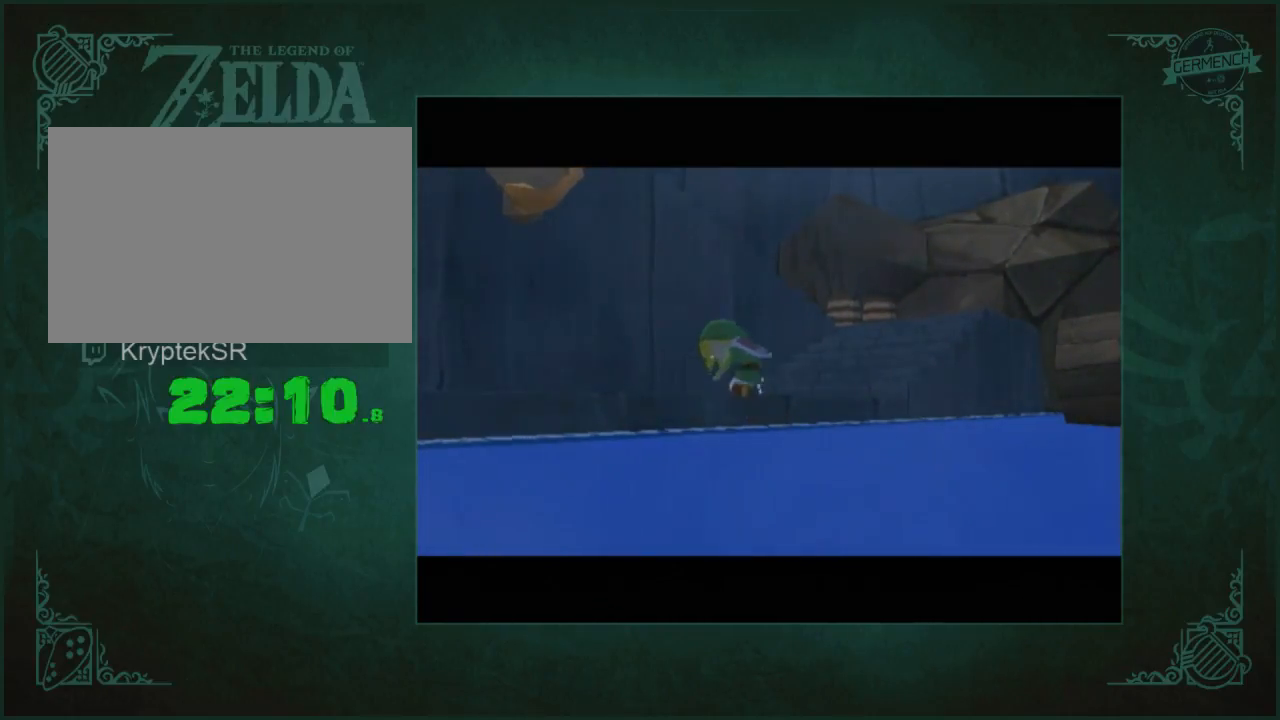
{"buttons": [], "left_stick": "right", "right_stick": "down"}
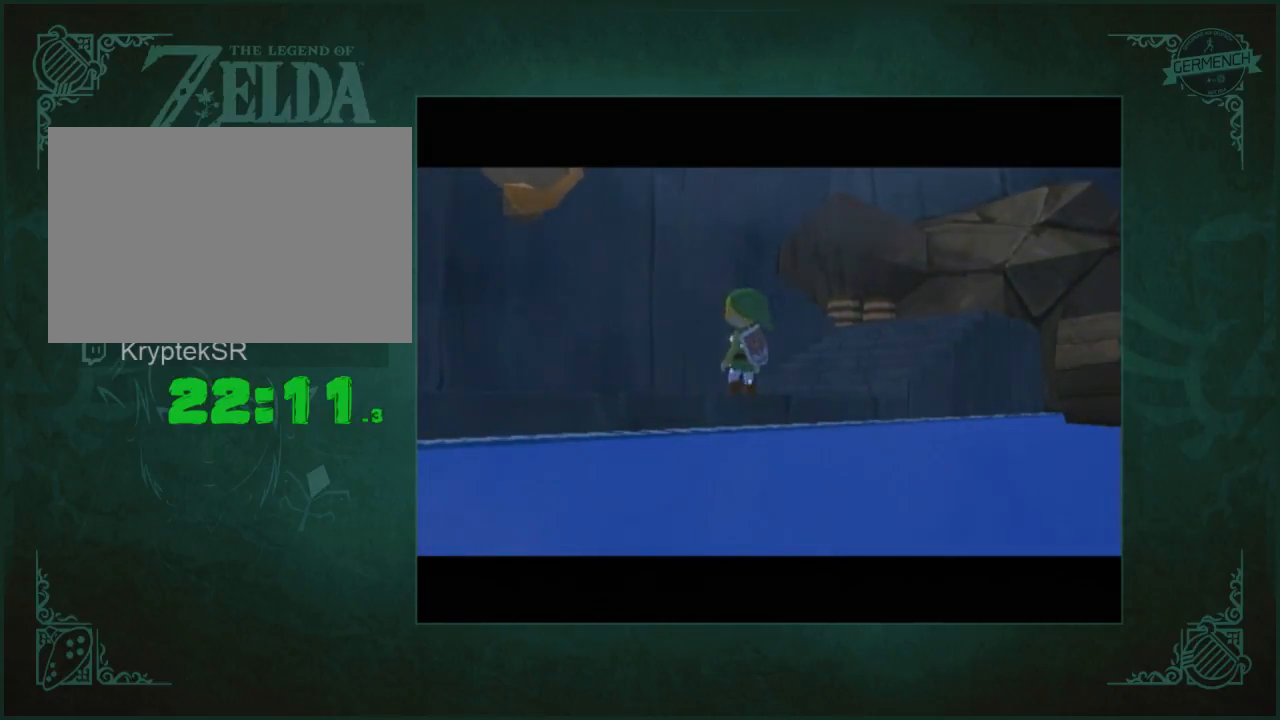
{"buttons": [], "left_stick": "right", "right_stick": "down"}
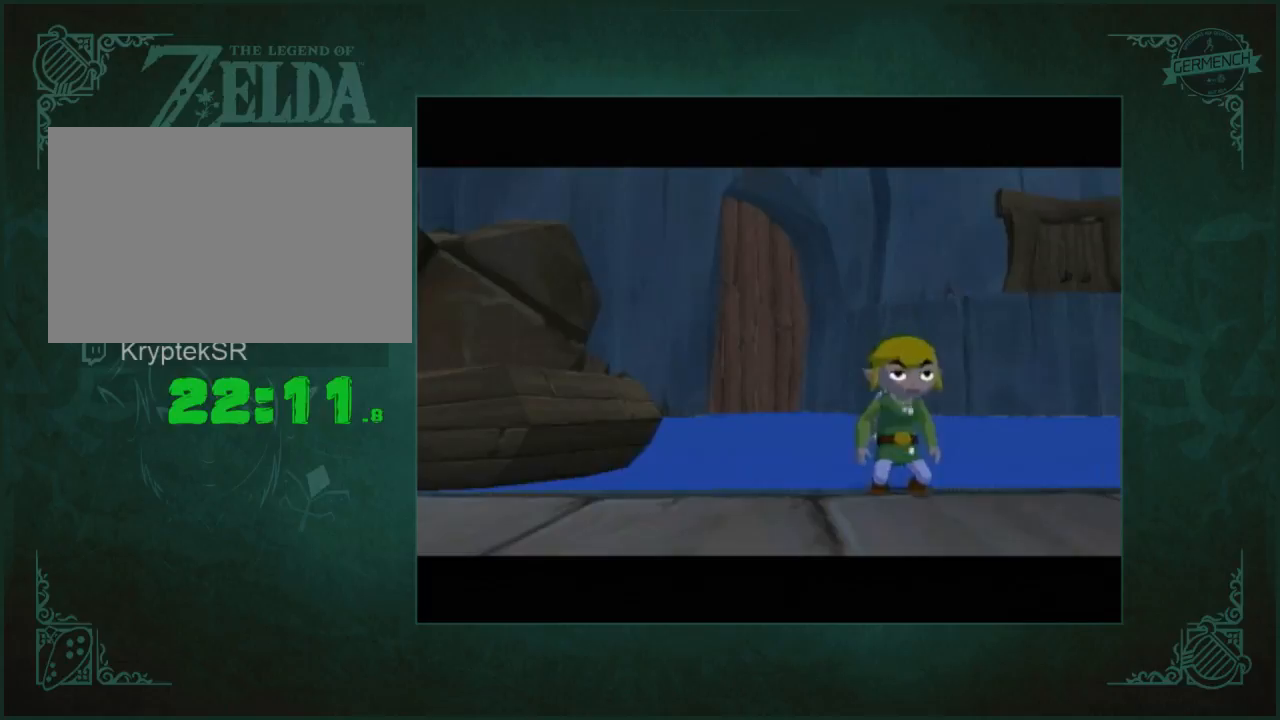
{"buttons": [], "left_stick": "right", "right_stick": "down"}
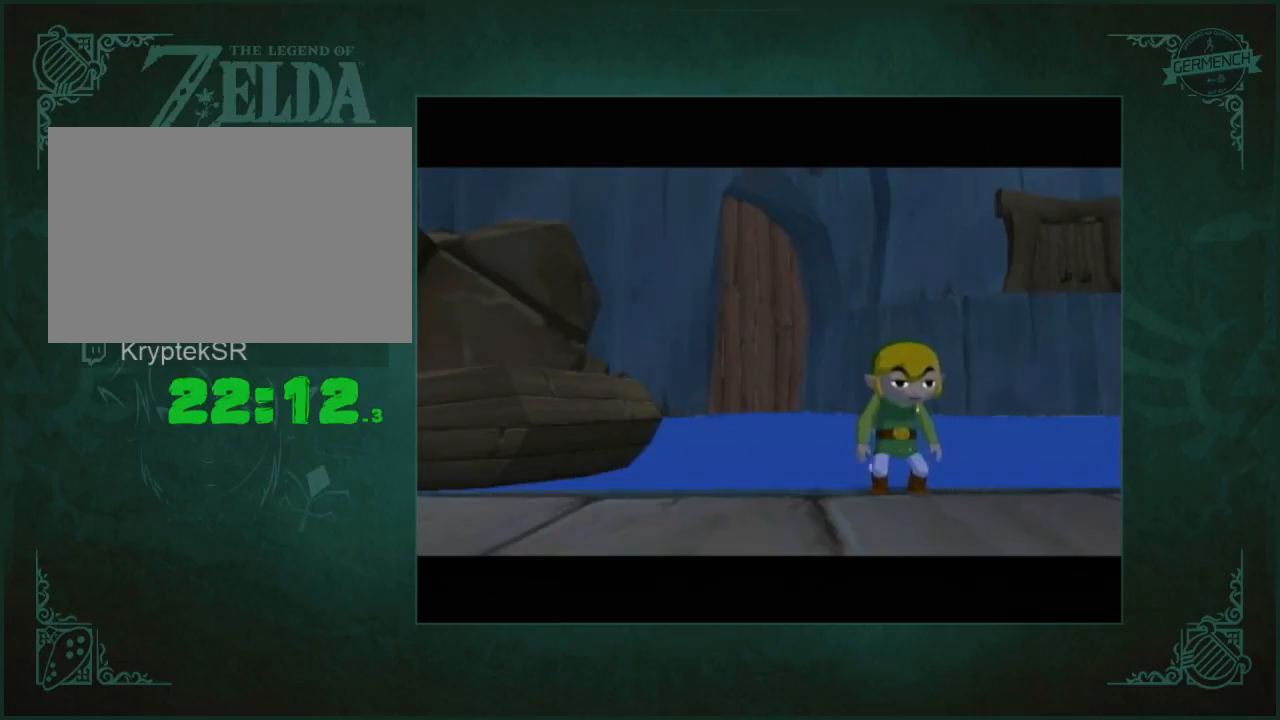
{"buttons": [], "left_stick": "right", "right_stick": "down"}
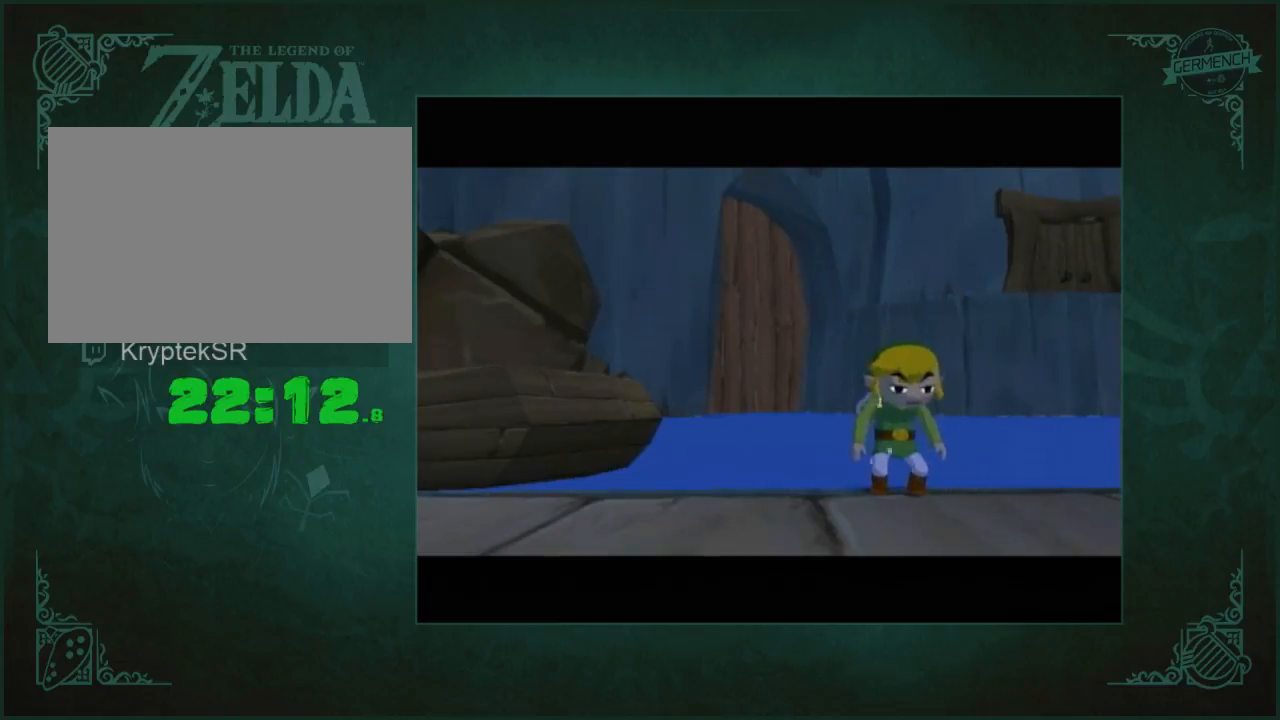
{"buttons": [], "left_stick": "right", "right_stick": "down"}
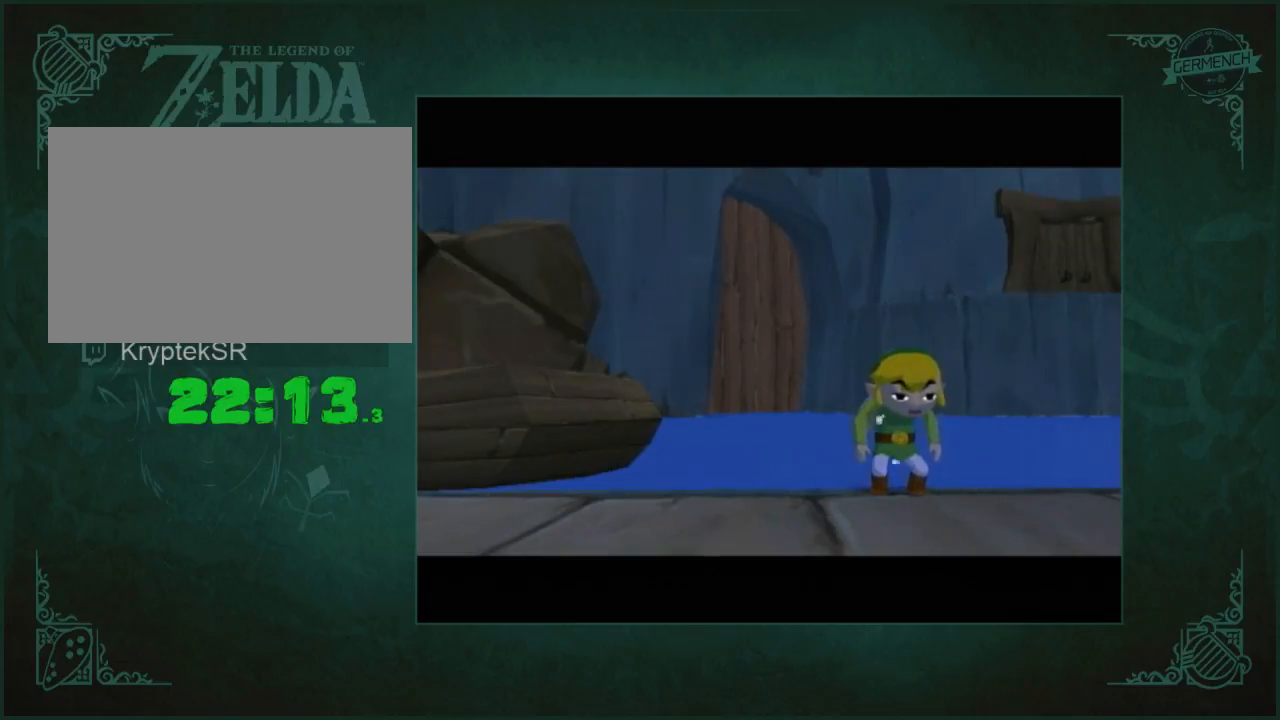
{"buttons": [], "left_stick": "right", "right_stick": "down"}
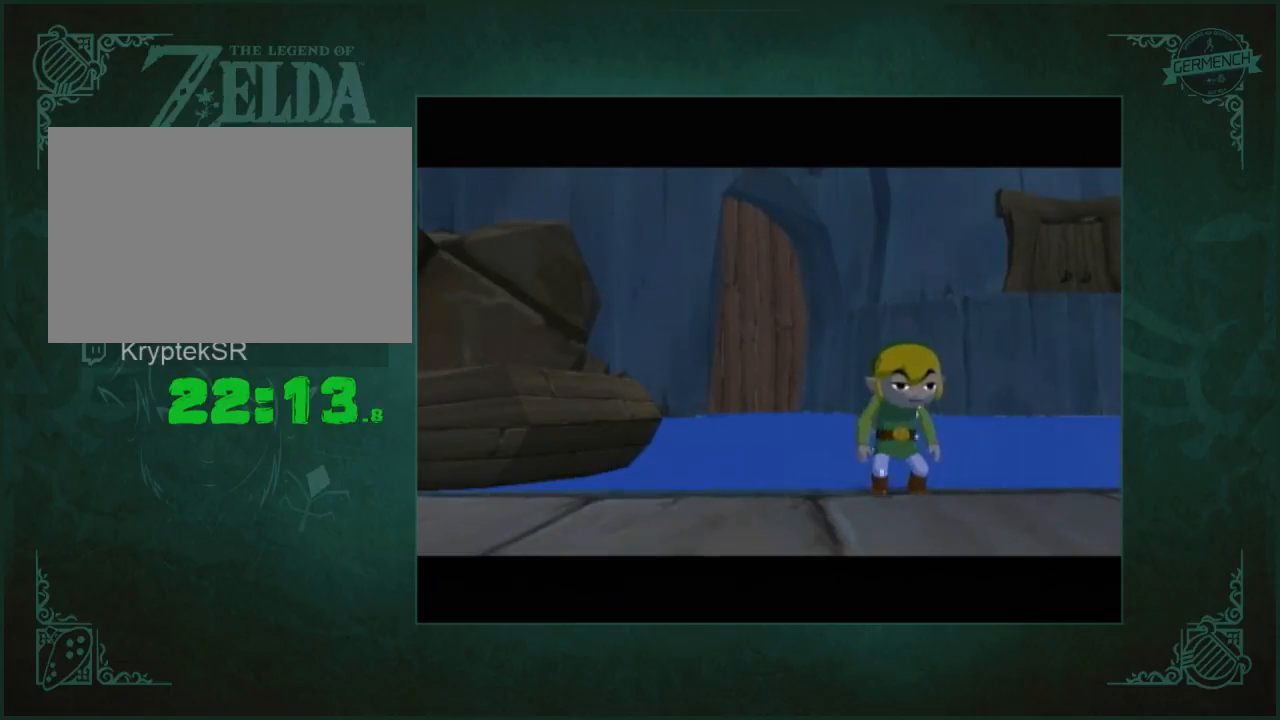
{"buttons": [], "left_stick": "right", "right_stick": "down"}
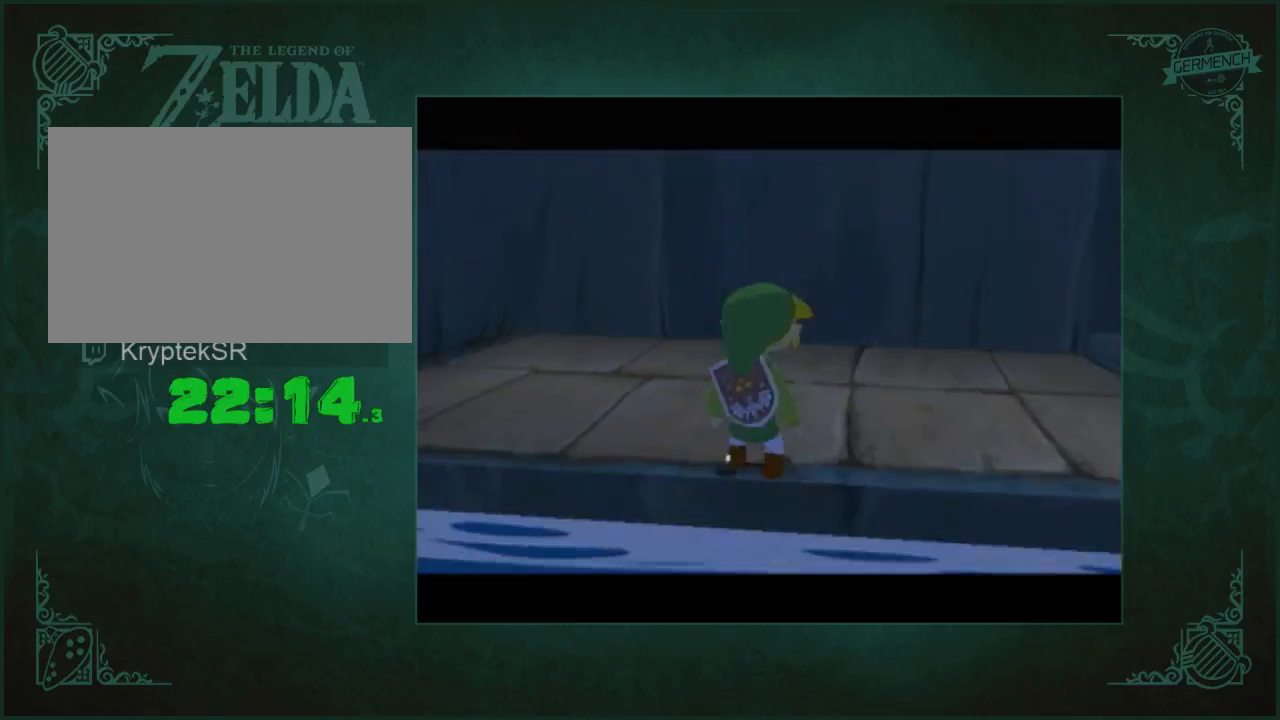
{"buttons": ["A"], "left_stick": "center", "right_stick": "center"}
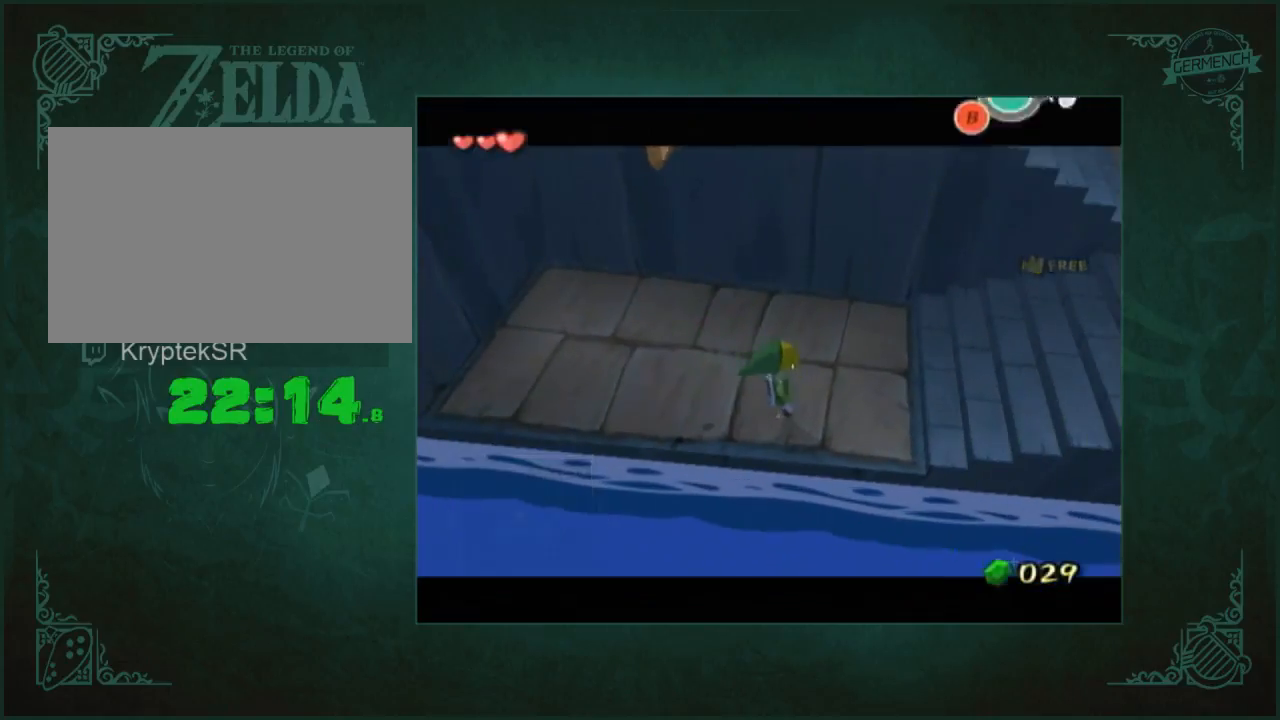
{"buttons": ["A"], "left_stick": "center", "right_stick": "center"}
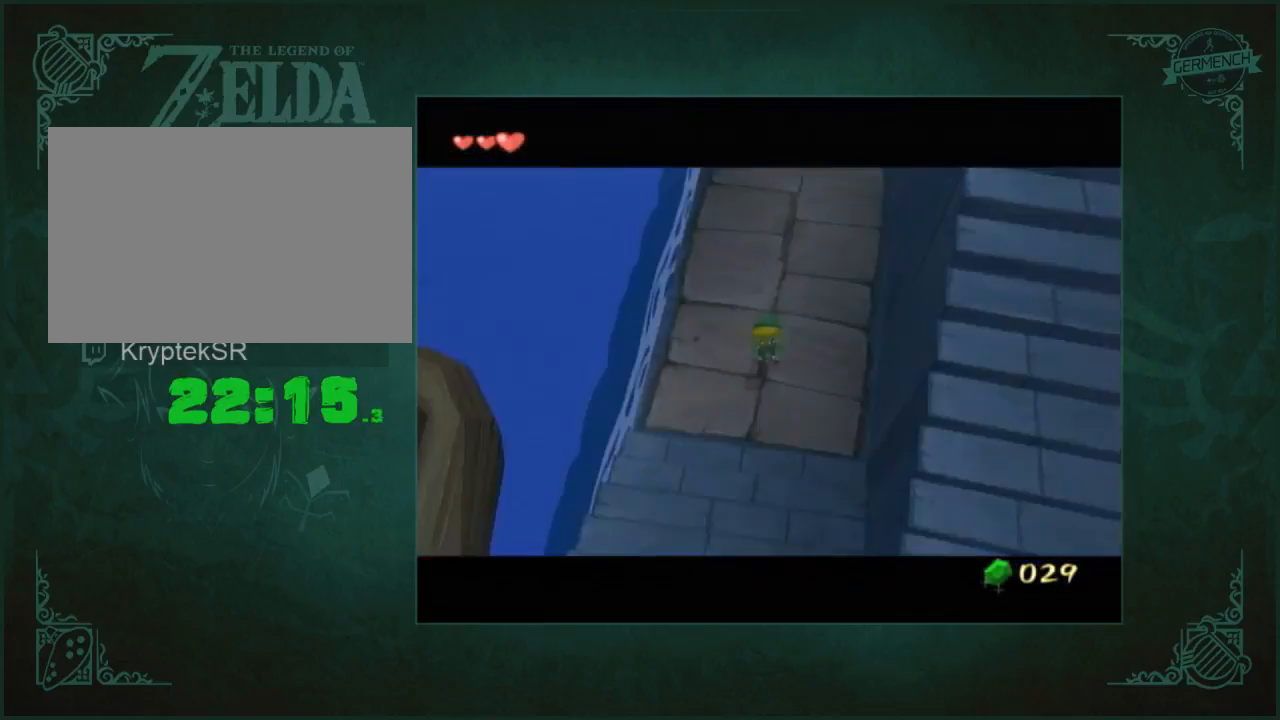
{"buttons": [], "left_stick": "center", "right_stick": "center"}
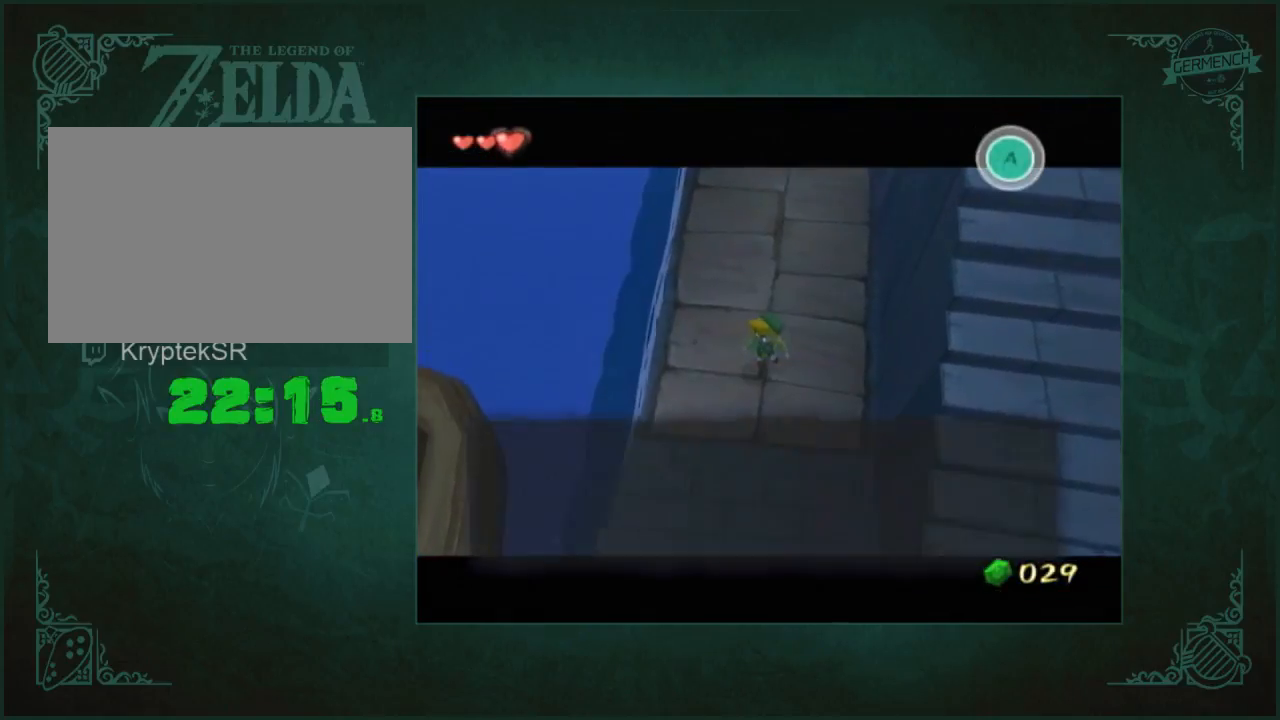
{"buttons": [], "left_stick": "center", "right_stick": "center"}
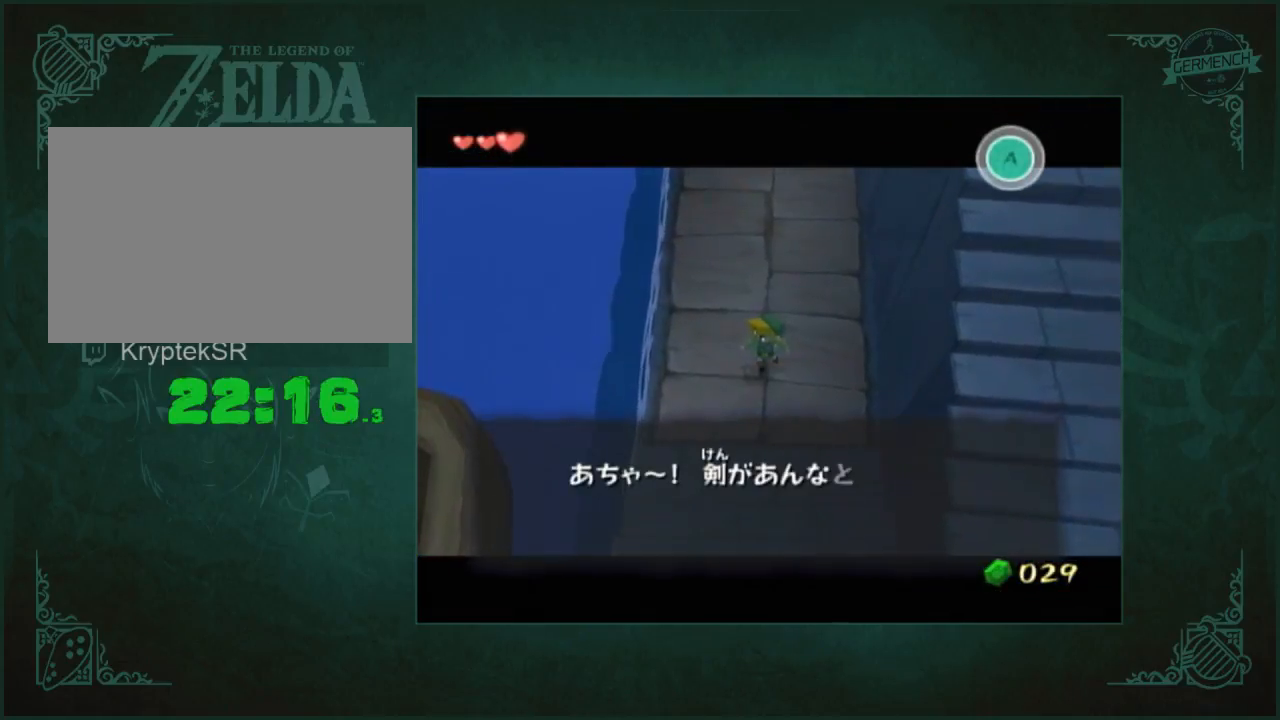
{"buttons": ["A"], "left_stick": "center", "right_stick": "center"}
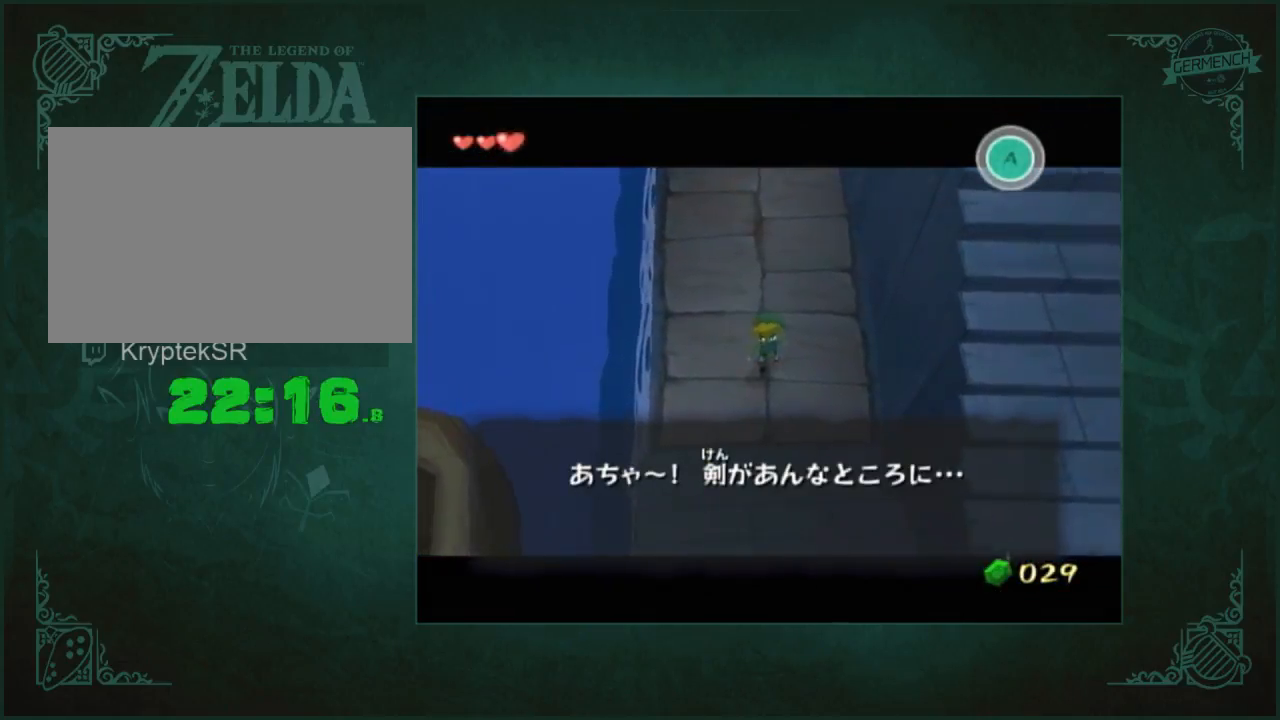
{"buttons": [], "left_stick": "center", "right_stick": "center"}
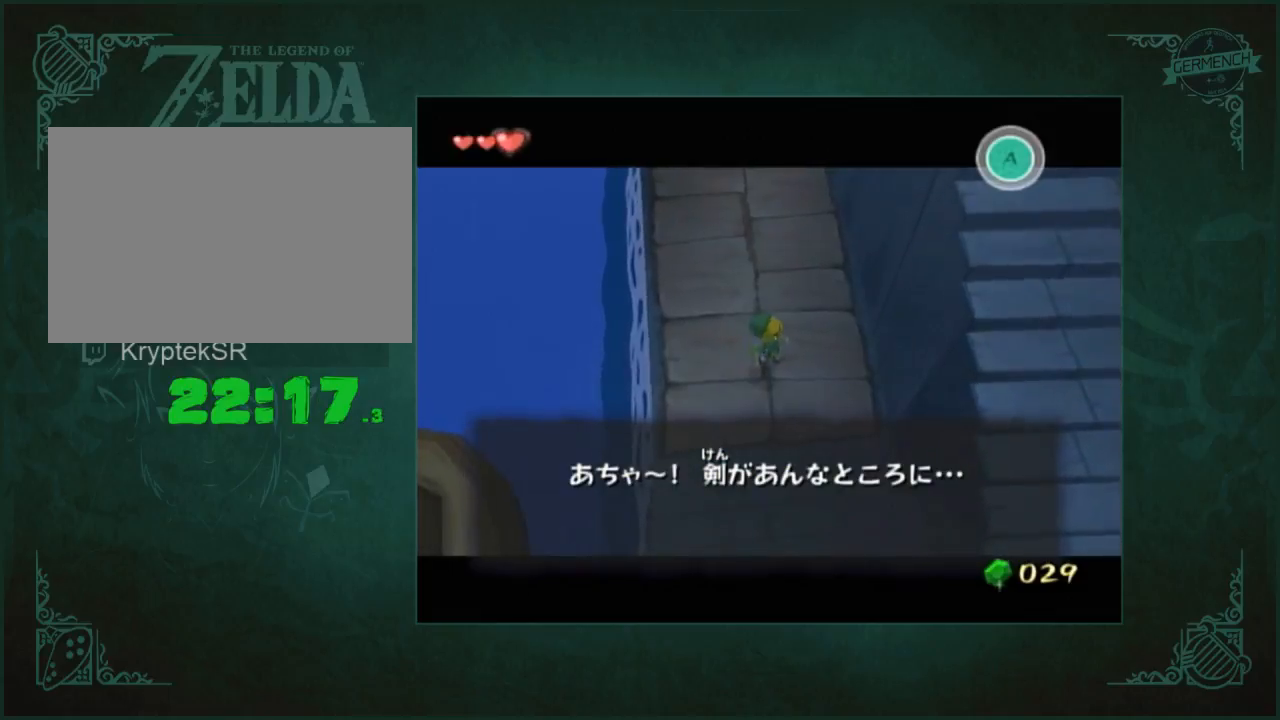
{"buttons": ["B"], "left_stick": "center", "right_stick": "center"}
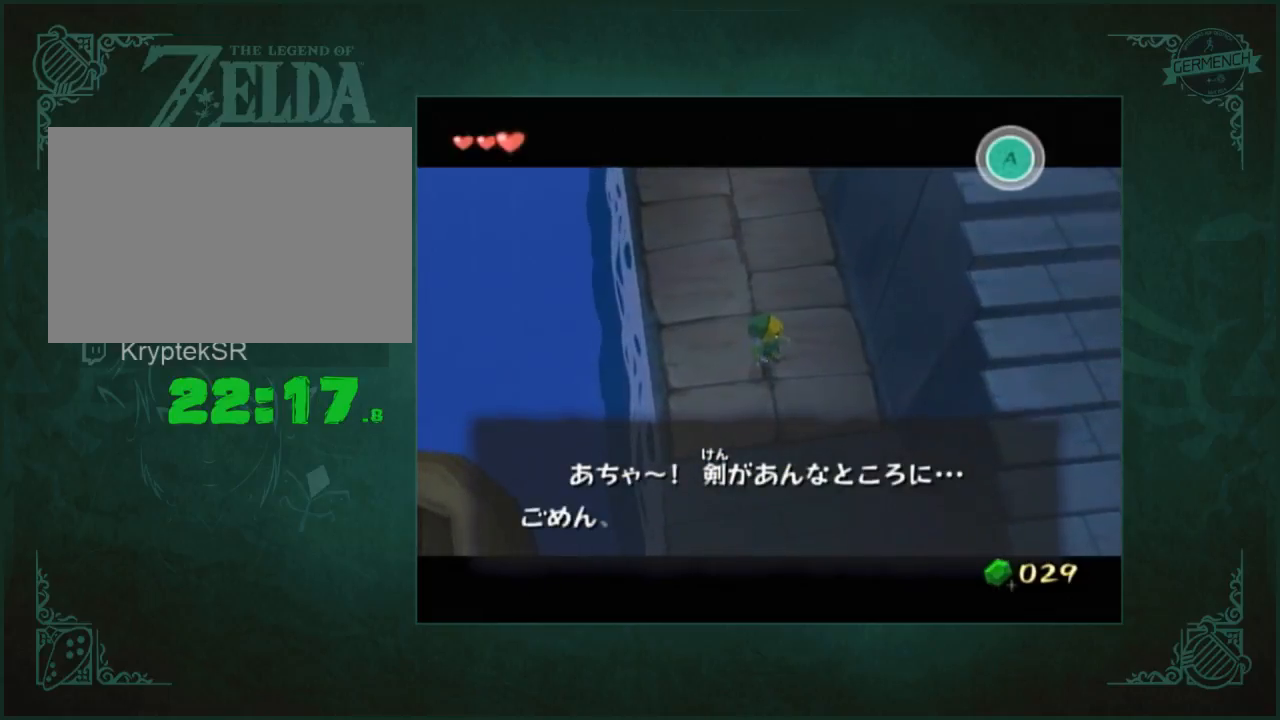
{"buttons": [], "left_stick": "center", "right_stick": "center"}